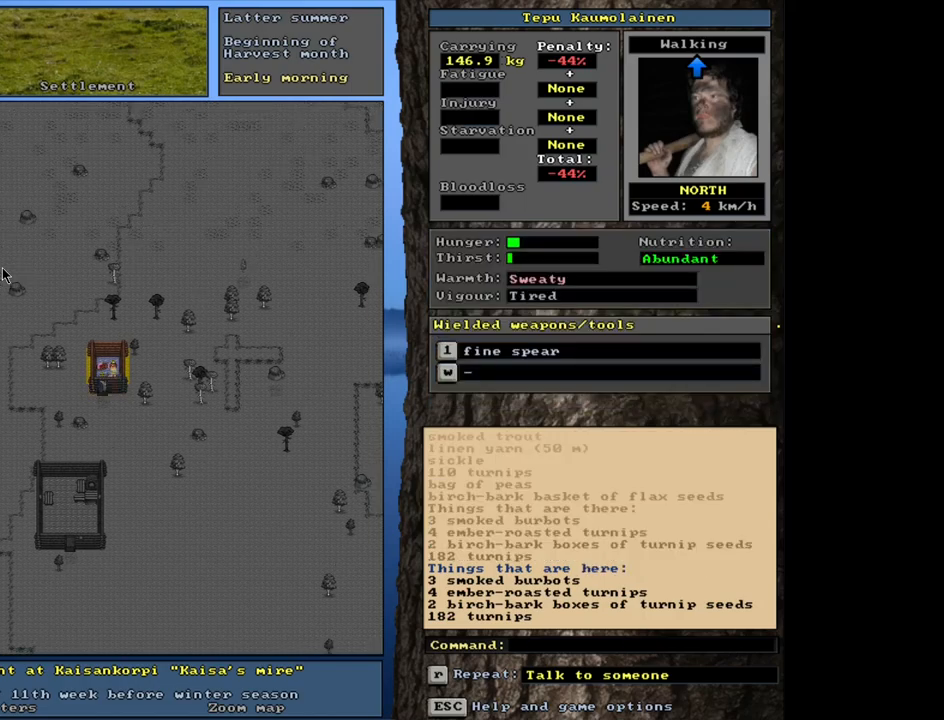
Gameplay with keyboard and mouse; each line is a JSON object with the keys and mouse buttons held at the frame after it. "events" lists presses ("down") and releases ("up") of ".", "/", "0", "1", "2", "3", "4", "5", "6", "7", "8", "9", "a", "alt_l", "alt_r", "b", "backslash", "backspace", "c", "caps_lock", "comma", "ctrl_l", "ctrl_r", "d", "down", "e", "equals", "escape", "f", "f1", "f10", "f11", "f12", "f2", "f3", "f4", "f5", "f6", "f7", "f8", "f9", "g", "h", "i", "j", "k", "l", "lbracket", "left", "m", "minus", "n", "num0", "num1", "num2", "num3", "num4", "num5", "num6", "num7", "num8", "num9", "o", "p", "q", "quote", "r", "rbracket", "return", "right", "s", "semicolon", "shift_l", "shift_r", "space", "super", "t", "tab", "tilde", "u", "up", "v", "w", "x", "y", "z", "mouse_left", "mouse_wheel", "mouse_right", "mouse_mb4" and "mouse_mb5" between this image and that frame as [ms after this image, input, new state], when the widget could be followed in between. "mouse_left", "mouse_wheel", "mouse_right", "mouse_mb4", "mouse_mb5" = the "left", "wheel", "right", "mb4", "mb5" buttons of the "mouse" list. No other keys are recorded. "wheel" means that the mouse wheel is clicked or scrolled. Mouse movement is not recorded. Not read: other_keys.
{"keys": ["g"], "mouse": [], "events": [[433, "g", "down"]]}
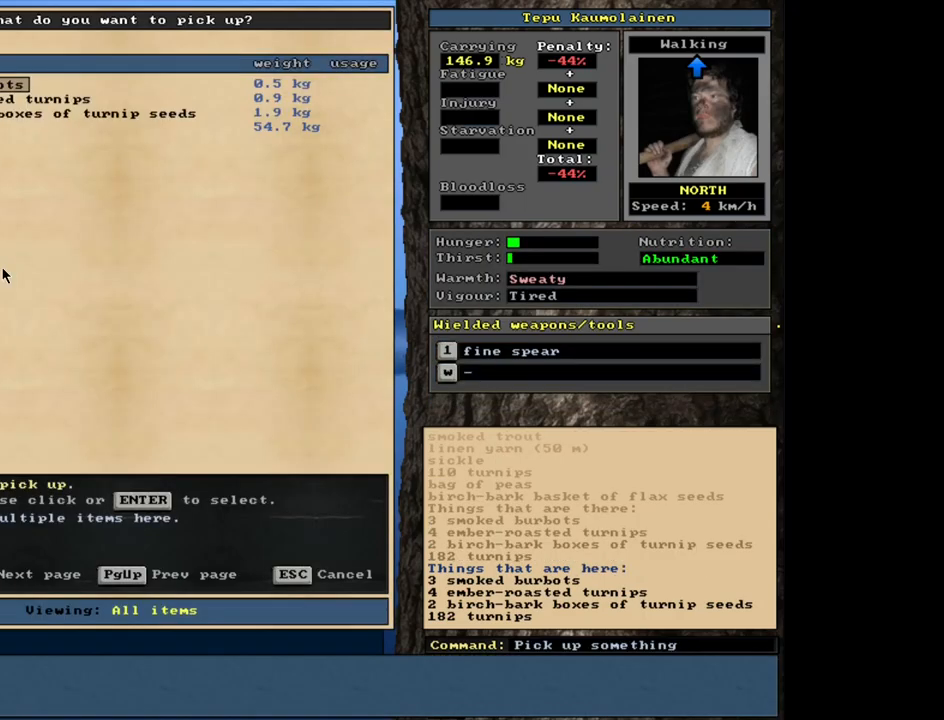
{"keys": [], "mouse": [], "events": [[17, "g", "up"]]}
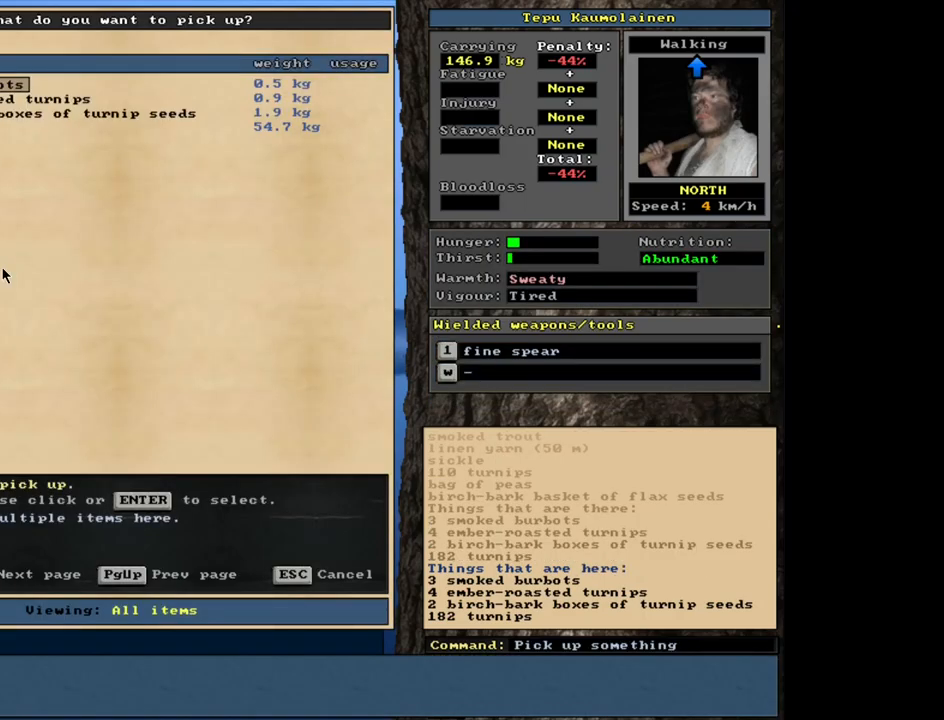
{"keys": [], "mouse": [], "events": [[350, "return", "down"], [467, "return", "up"]]}
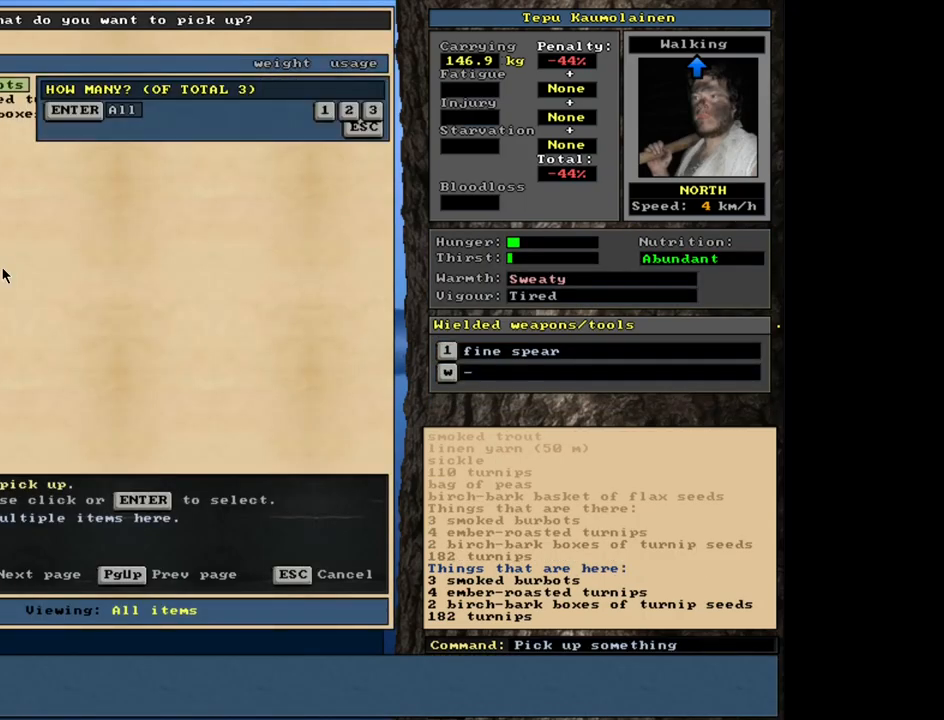
{"keys": [], "mouse": [], "events": [[383, "return", "down"], [450, "return", "up"]]}
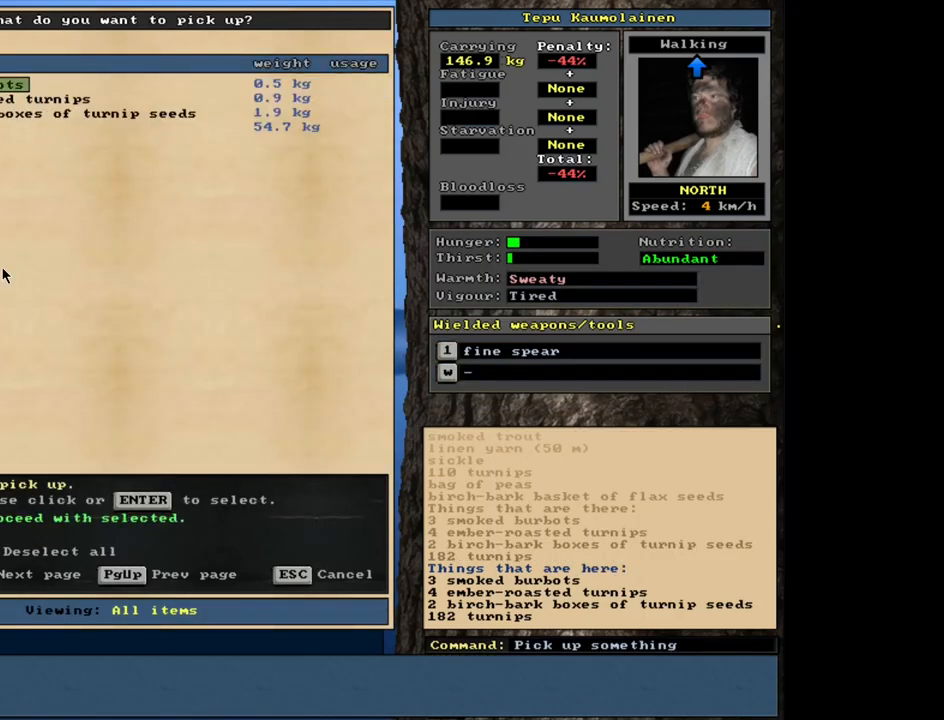
{"keys": [], "mouse": [], "events": []}
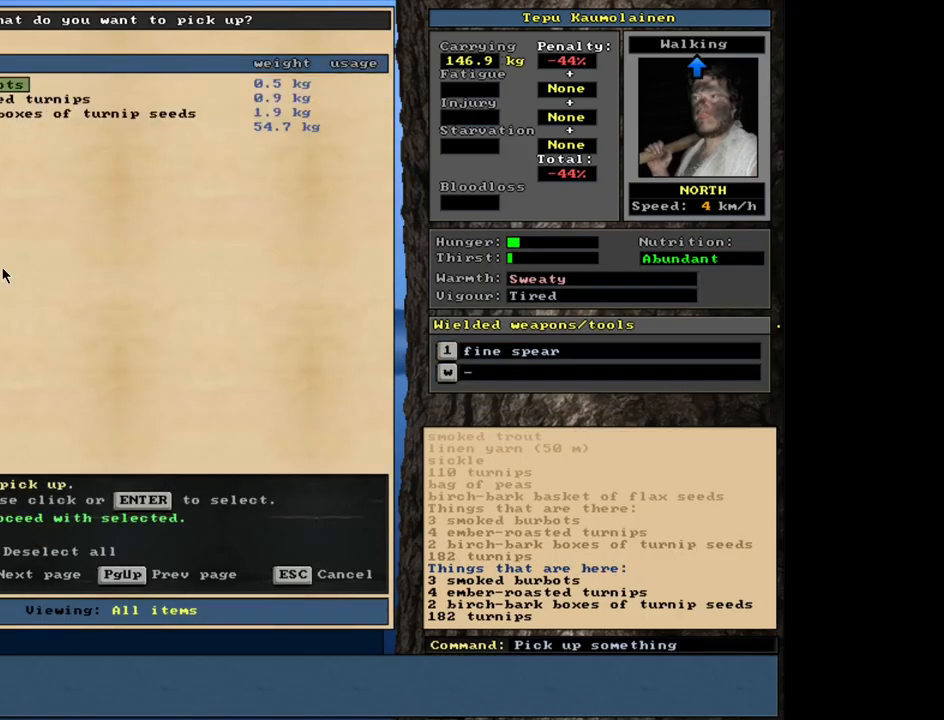
{"keys": ["down"], "mouse": [], "events": [[417, "down", "down"]]}
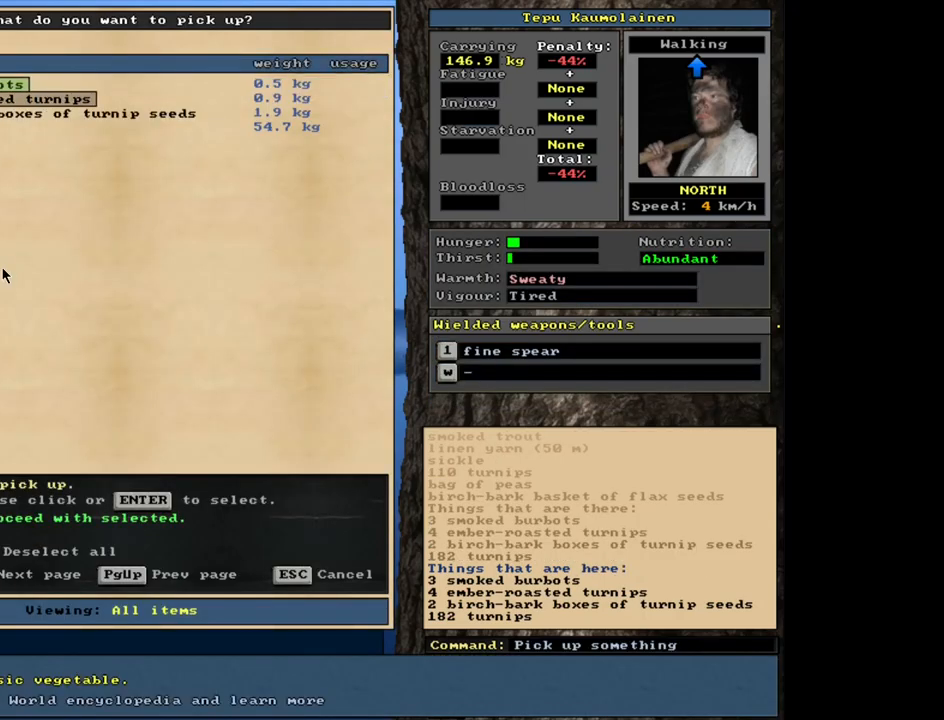
{"keys": [], "mouse": [], "events": [[50, "down", "up"], [317, "return", "down"], [433, "return", "up"]]}
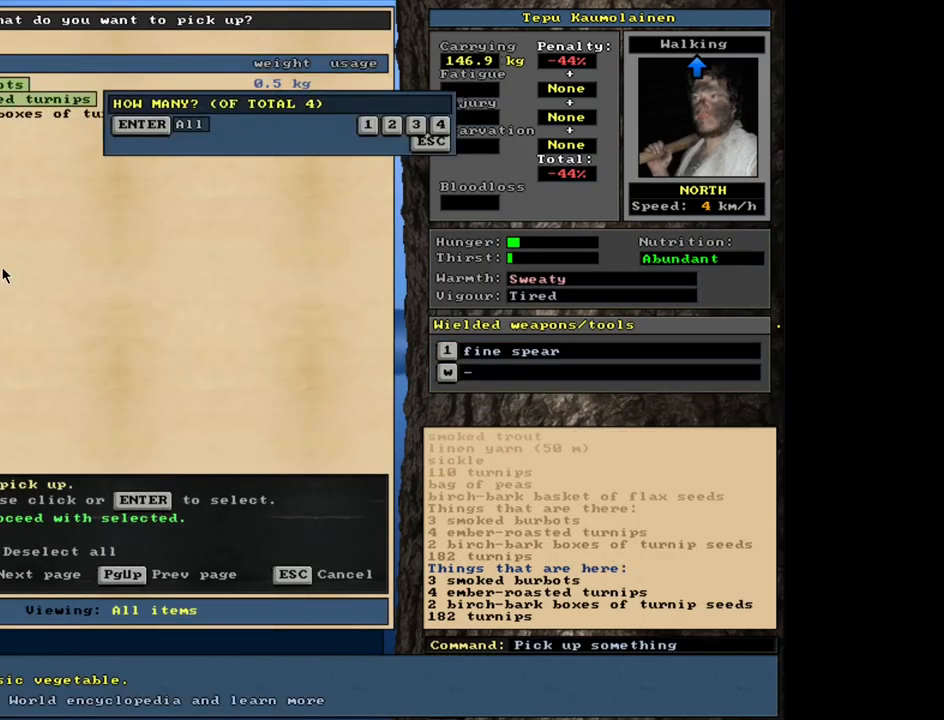
{"keys": [], "mouse": [], "events": [[250, "return", "down"], [350, "return", "up"]]}
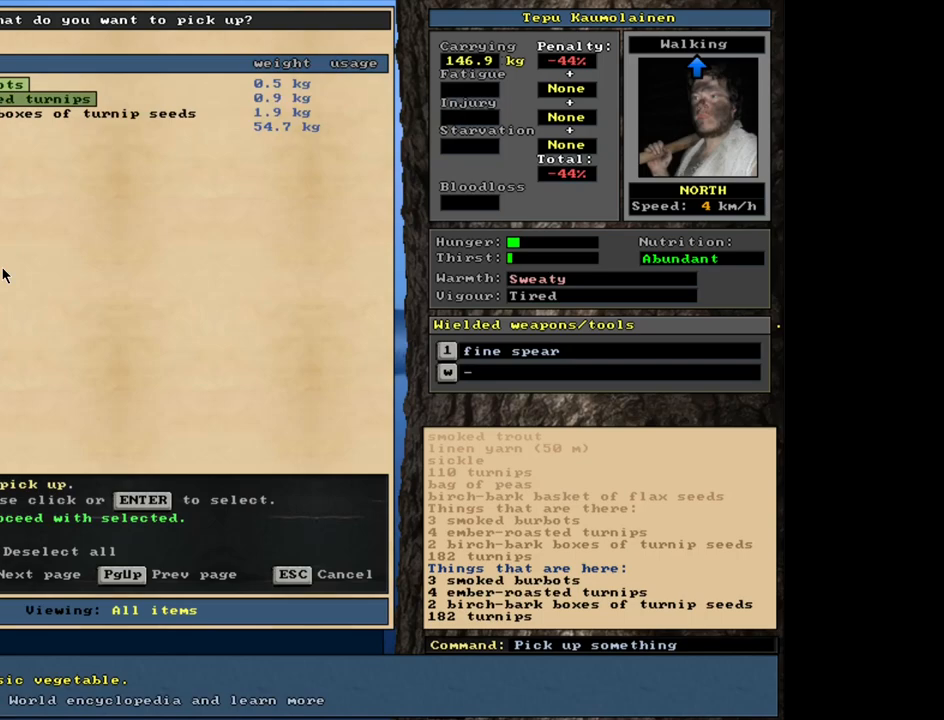
{"keys": [], "mouse": [], "events": []}
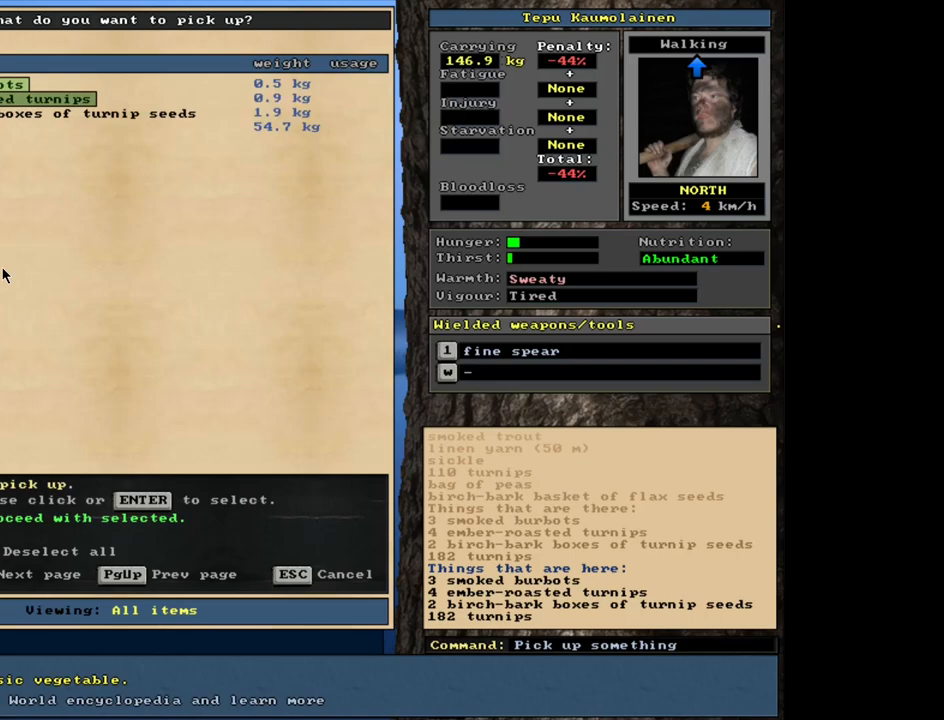
{"keys": [], "mouse": [], "events": []}
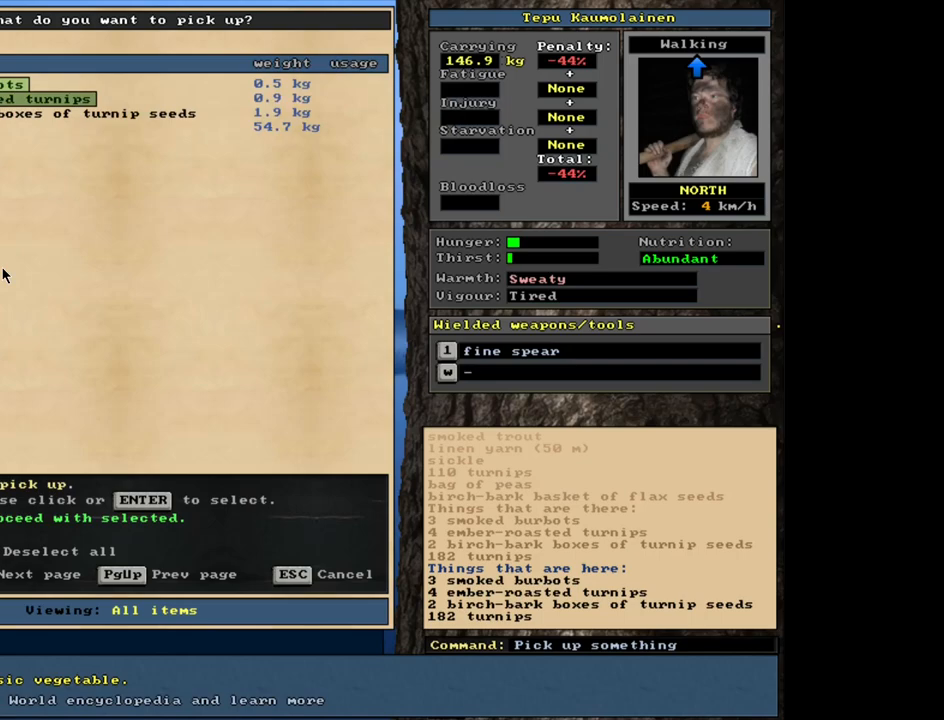
{"keys": ["ctrl_l"], "mouse": [], "events": [[33, "space", "down"], [200, "space", "up"], [433, "ctrl_l", "down"]]}
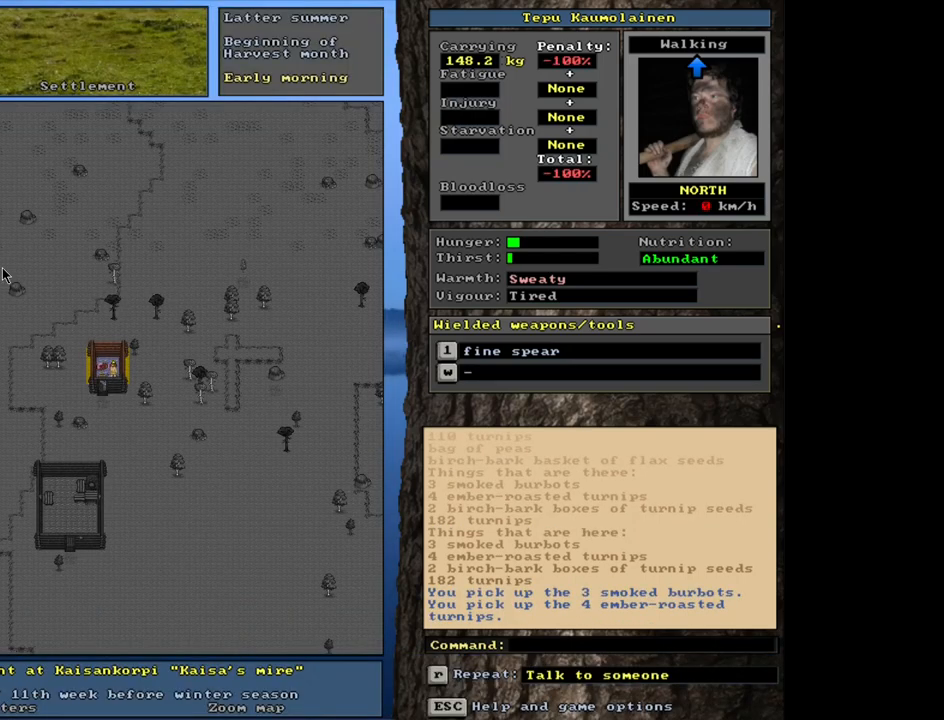
{"keys": ["ctrl_l"], "mouse": [], "events": []}
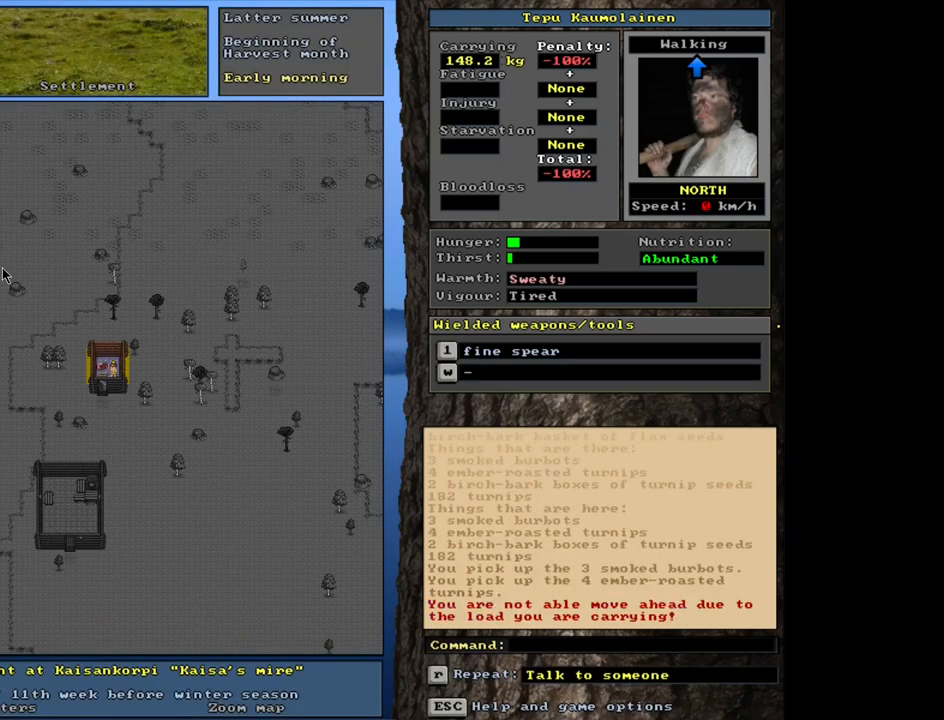
{"keys": ["ctrl_l"], "mouse": [], "events": []}
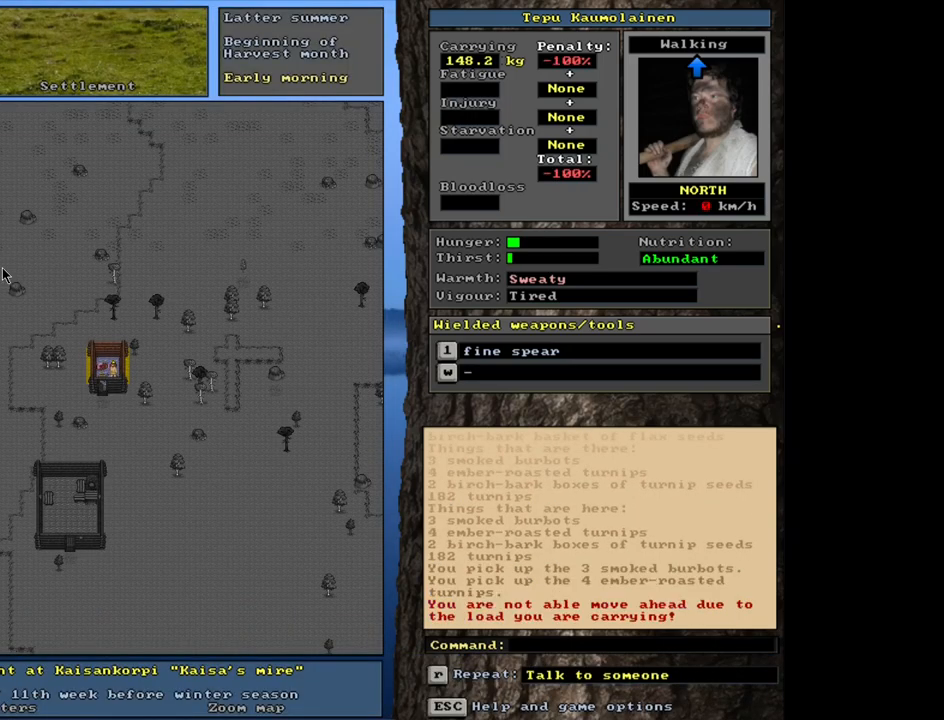
{"keys": ["ctrl_l"], "mouse": [], "events": []}
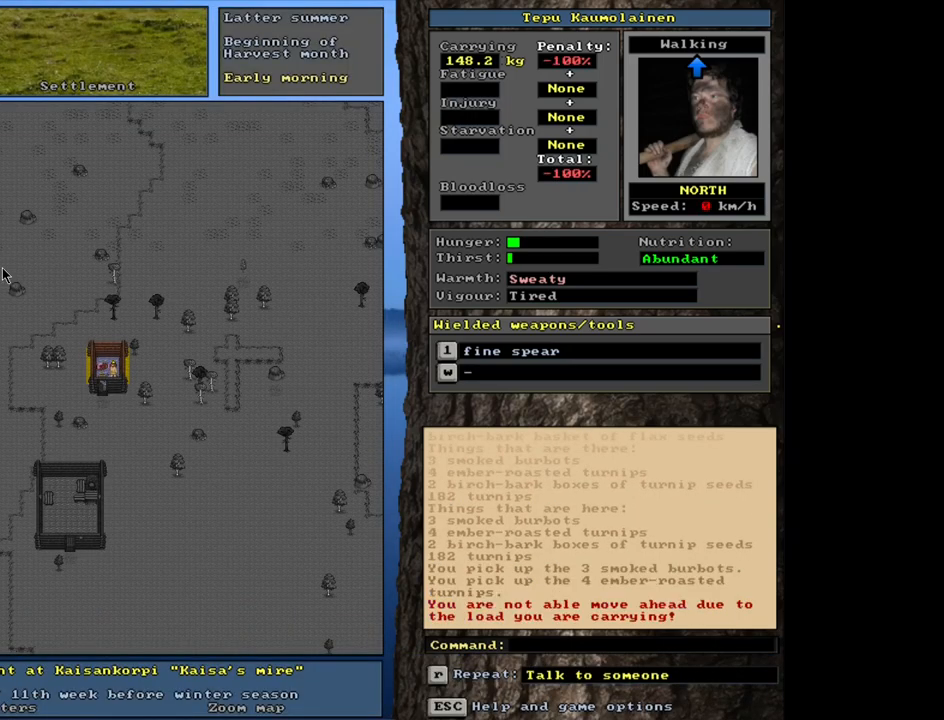
{"keys": ["shift_l"], "mouse": [], "events": [[67, "ctrl_l", "up"], [350, "shift_l", "down"]]}
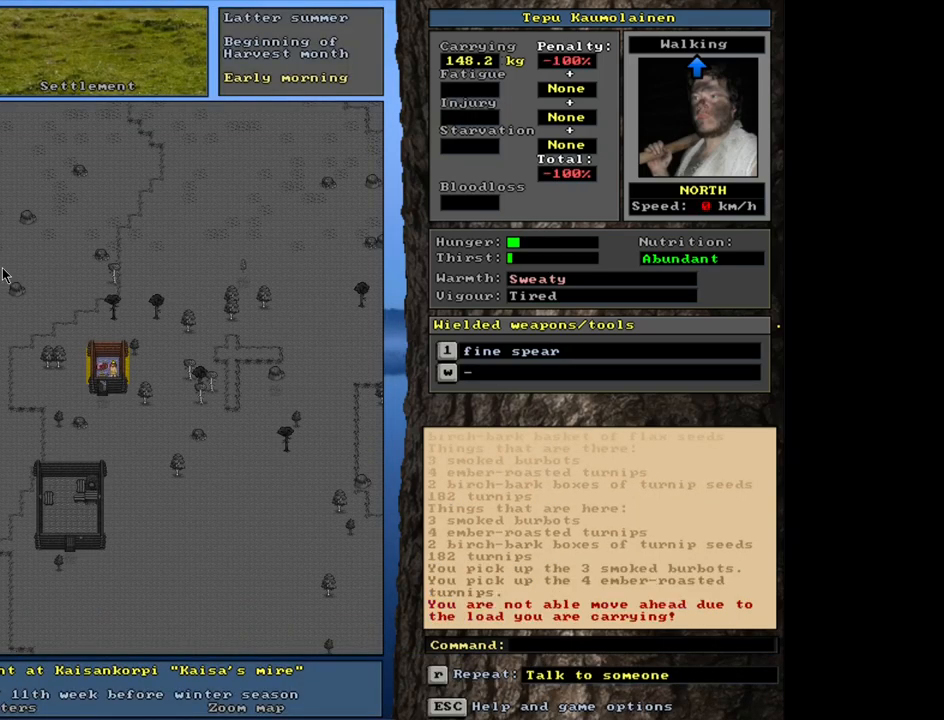
{"keys": ["shift_l"], "mouse": [], "events": []}
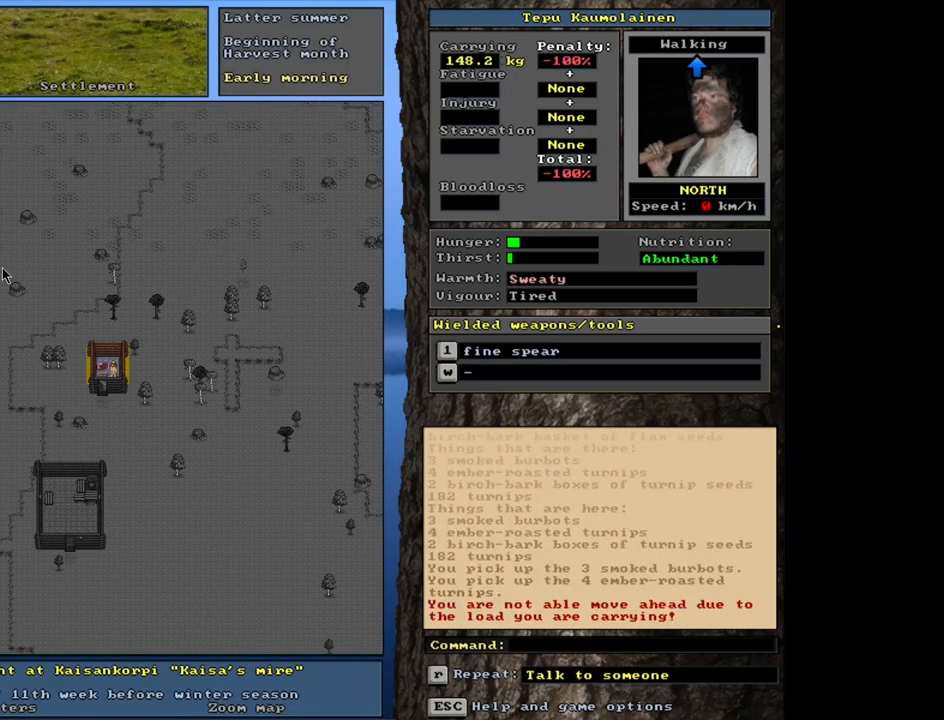
{"keys": ["shift_l"], "mouse": [], "events": [[400, "g", "down"], [500, "g", "up"]]}